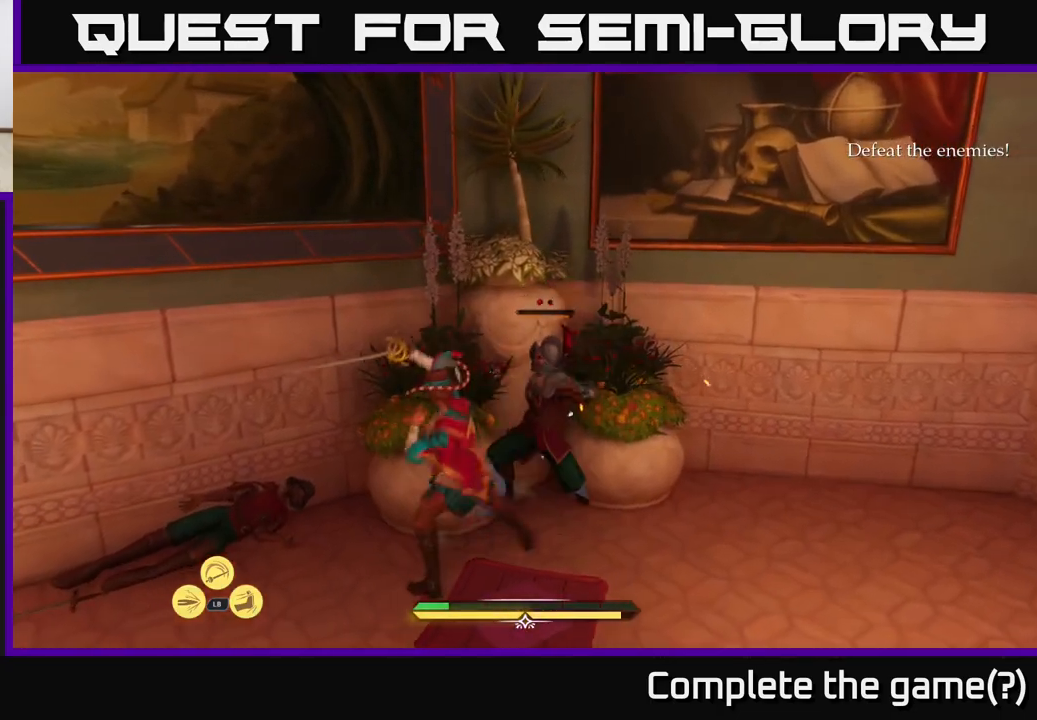
Gameplay with a controller (Xbox layout); each line is a JSON object with the inputs held at the frame after it. "events" lists button and stick changes between this image and that frame as [ms after this image, input, new state], when the widget could be followed in between.
{"buttons": [], "left_stick": "right", "right_stick": "center", "events": [[50, "left_stick", "center"], [367, "left_stick", "right"]]}
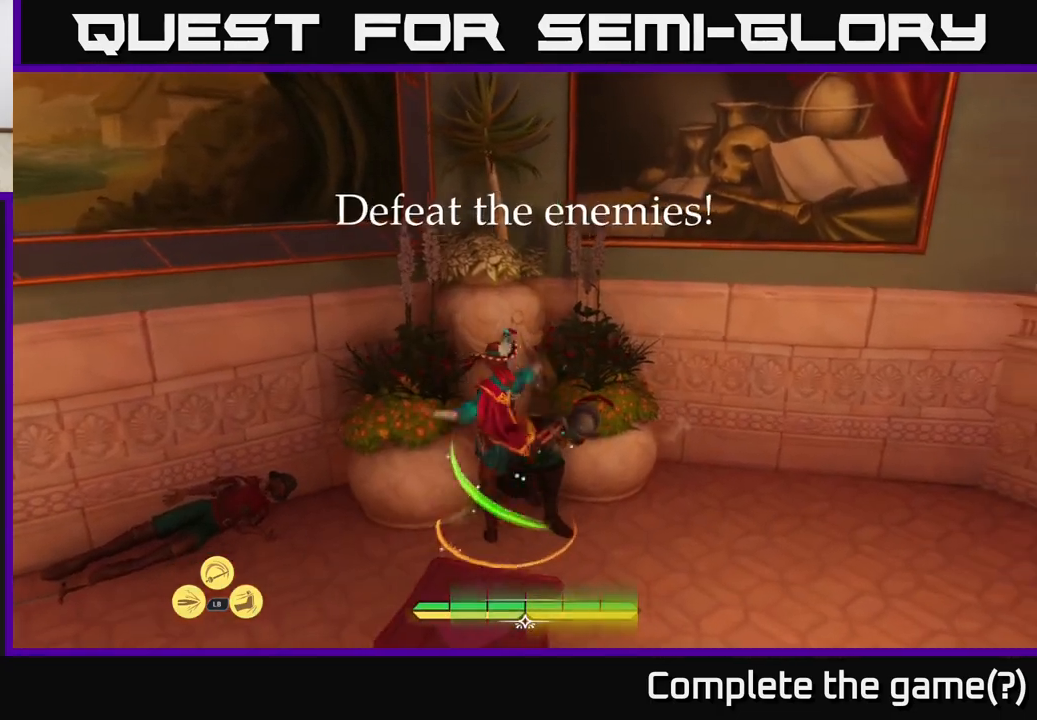
{"buttons": ["L2"], "left_stick": "up-right", "right_stick": "right", "events": [[67, "right_stick", "right"], [350, "L2", "down"], [400, "left_stick", "up-right"]]}
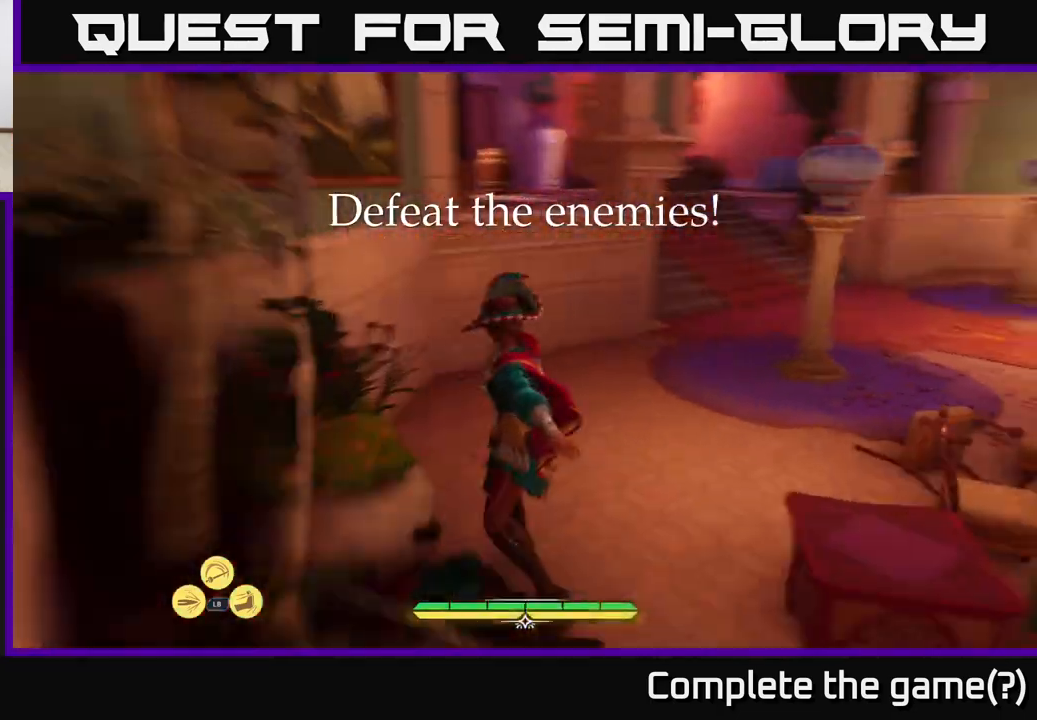
{"buttons": ["L2"], "left_stick": "up-left", "right_stick": "down-right", "events": [[117, "left_stick", "up"], [317, "right_stick", "down-right"], [383, "left_stick", "up-left"]]}
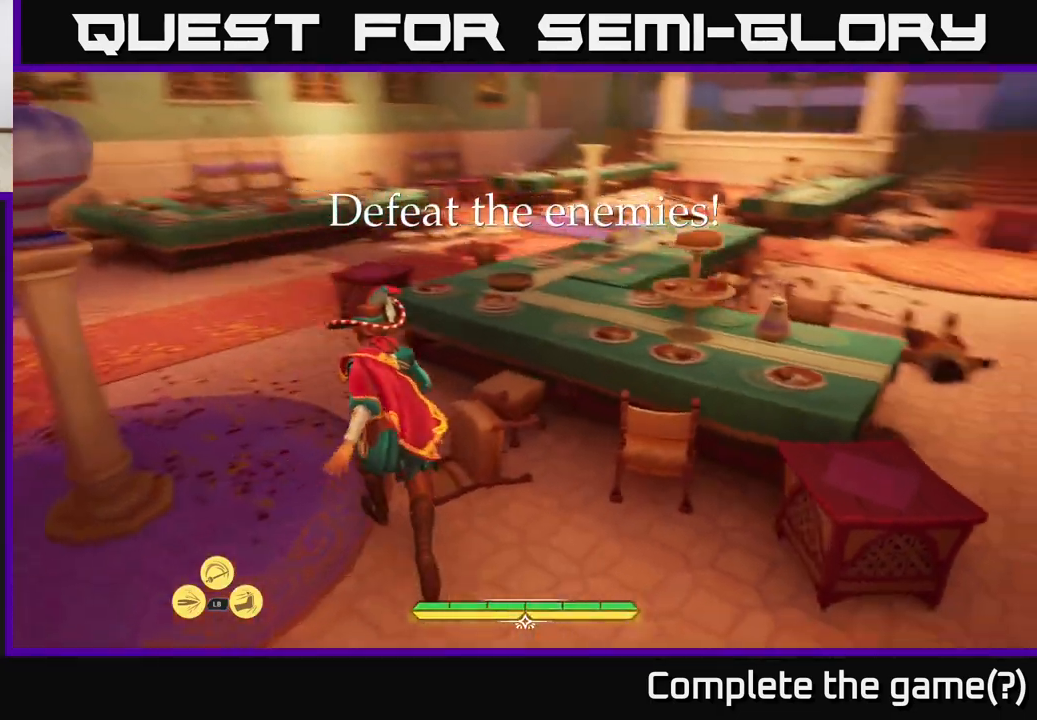
{"buttons": ["L2"], "left_stick": "up-right", "right_stick": "center", "events": [[67, "right_stick", "center"], [233, "left_stick", "up-right"], [317, "B", "down"], [417, "B", "up"]]}
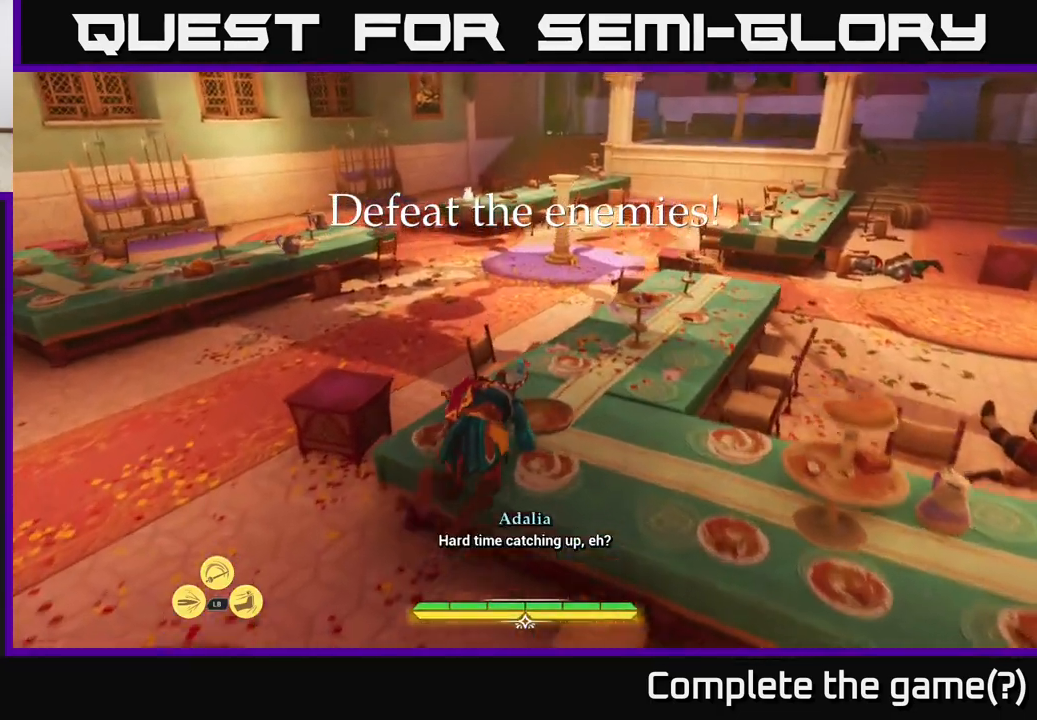
{"buttons": [], "left_stick": "up-left", "right_stick": "right", "events": [[33, "L2", "up"], [83, "right_stick", "right"], [333, "left_stick", "up-left"]]}
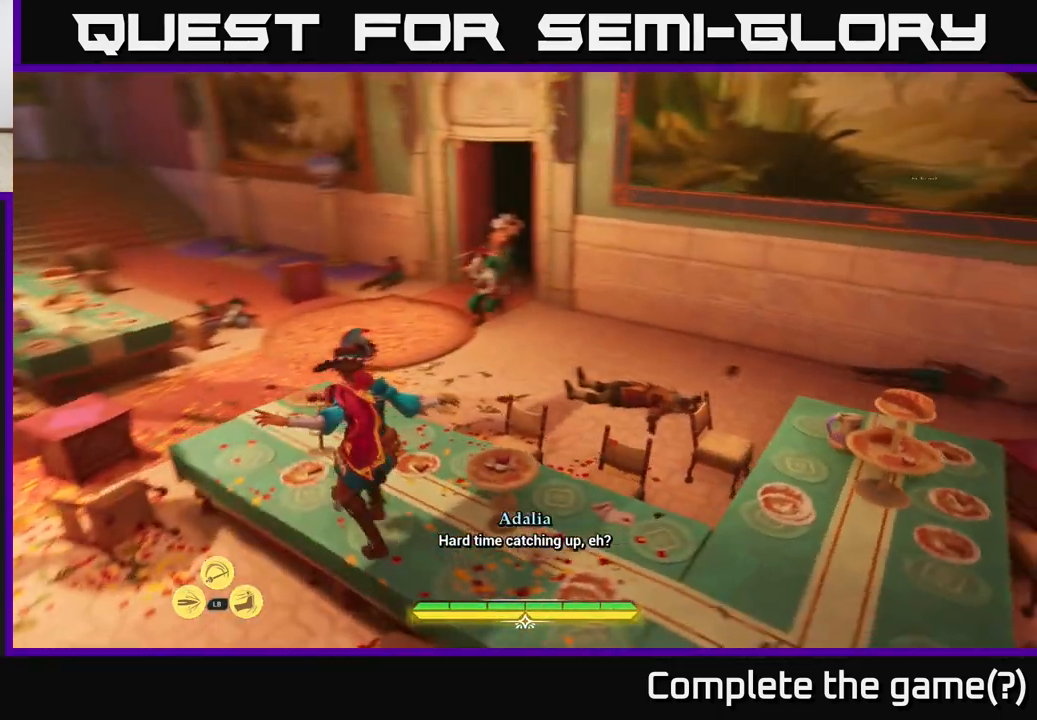
{"buttons": [], "left_stick": "down-left", "right_stick": "center", "events": [[467, "left_stick", "down-left"], [467, "right_stick", "center"]]}
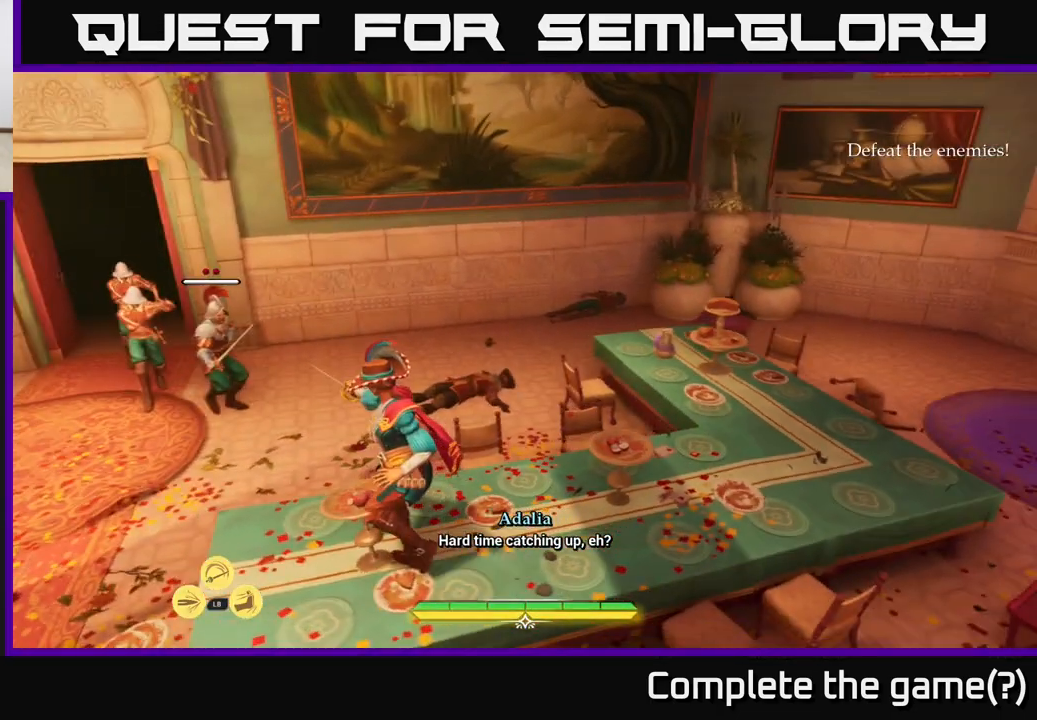
{"buttons": [], "left_stick": "down-right", "right_stick": "center", "events": [[117, "left_stick", "down-right"], [150, "right_stick", "left"], [250, "left_stick", "up-right"], [333, "left_stick", "right"], [400, "right_stick", "center"], [500, "left_stick", "down-right"]]}
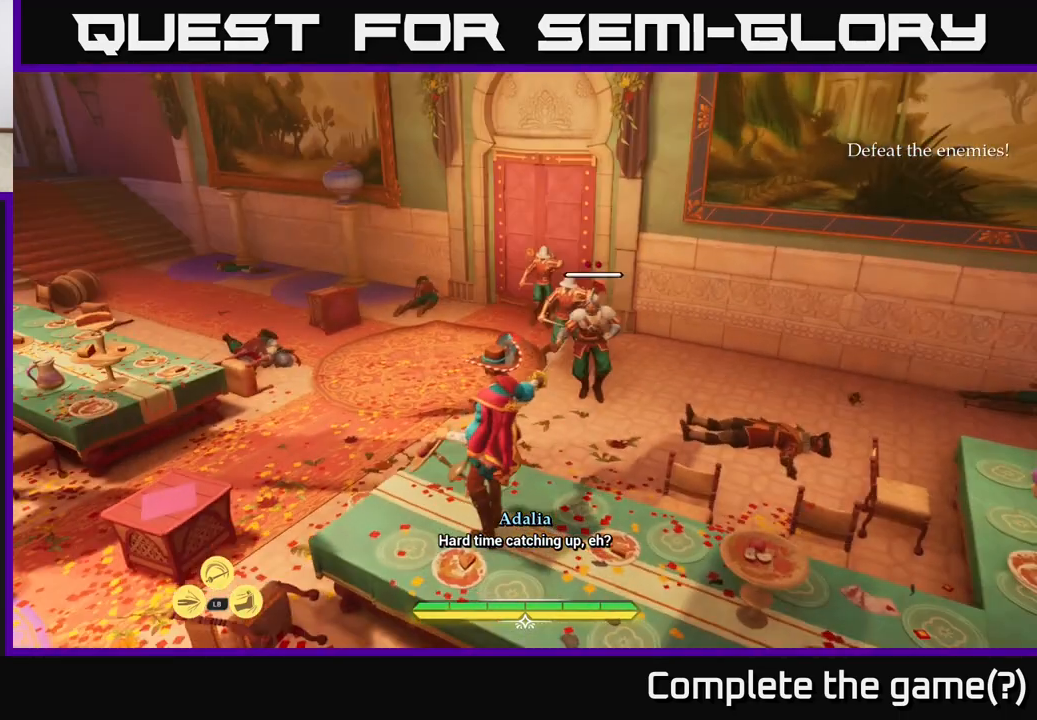
{"buttons": [], "left_stick": "up-left", "right_stick": "right", "events": [[150, "left_stick", "down"], [250, "left_stick", "down-left"], [467, "left_stick", "up-left"], [483, "right_stick", "right"]]}
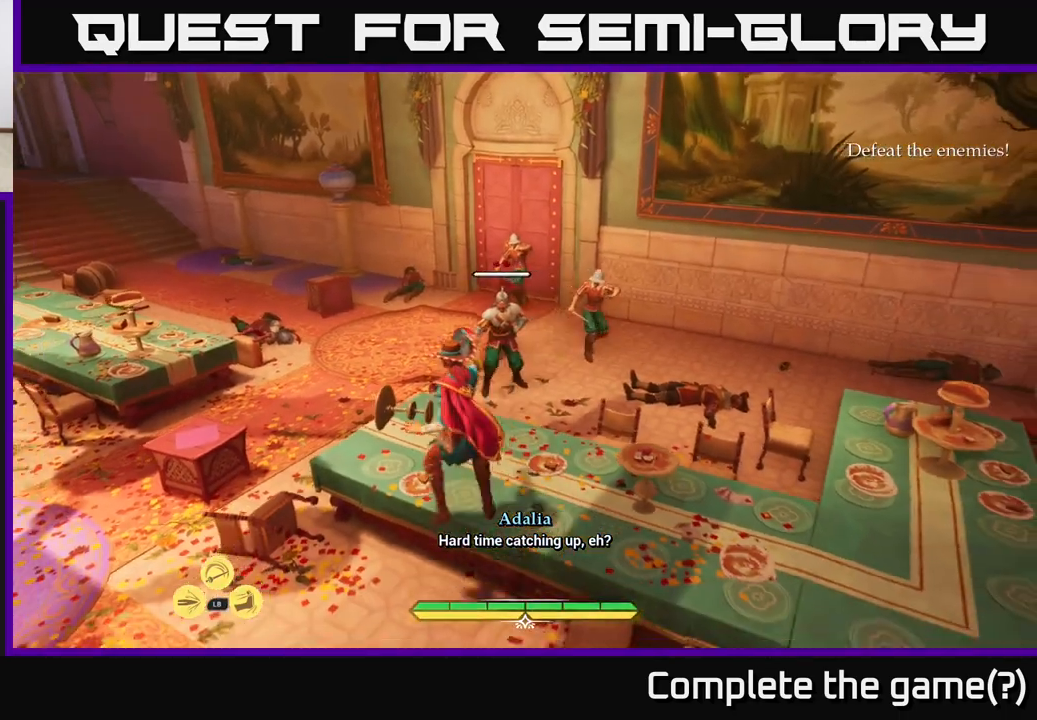
{"buttons": [], "left_stick": "right", "right_stick": "center", "events": [[133, "left_stick", "up"], [233, "left_stick", "center"], [283, "right_stick", "center"], [383, "left_stick", "right"]]}
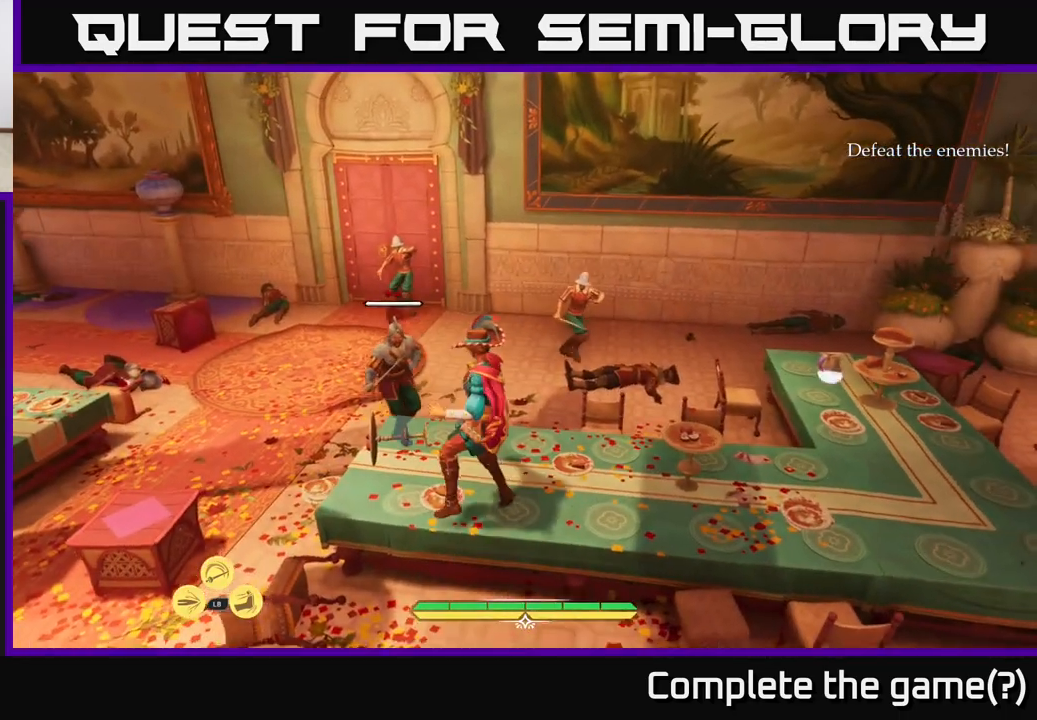
{"buttons": [], "left_stick": "right", "right_stick": "center", "events": []}
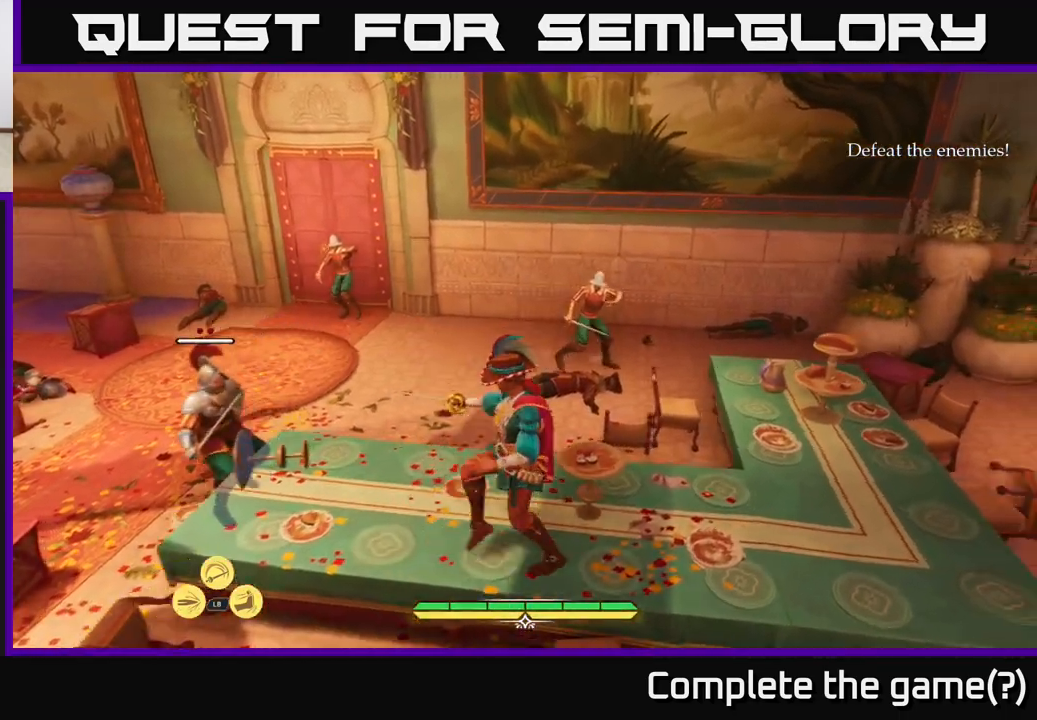
{"buttons": [], "left_stick": "left", "right_stick": "left", "events": [[383, "right_stick", "left"], [417, "left_stick", "left"]]}
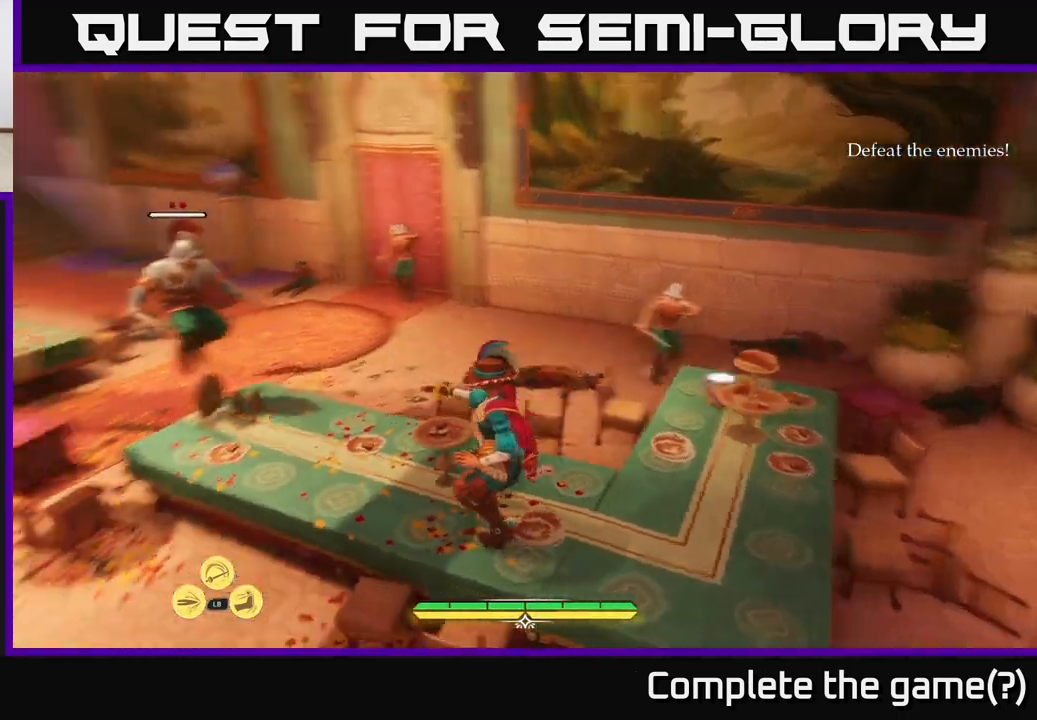
{"buttons": [], "left_stick": "center", "right_stick": "center", "events": [[100, "right_stick", "center"], [217, "left_stick", "center"], [233, "X", "down"], [300, "X", "up"], [300, "left_stick", "up"], [500, "left_stick", "center"]]}
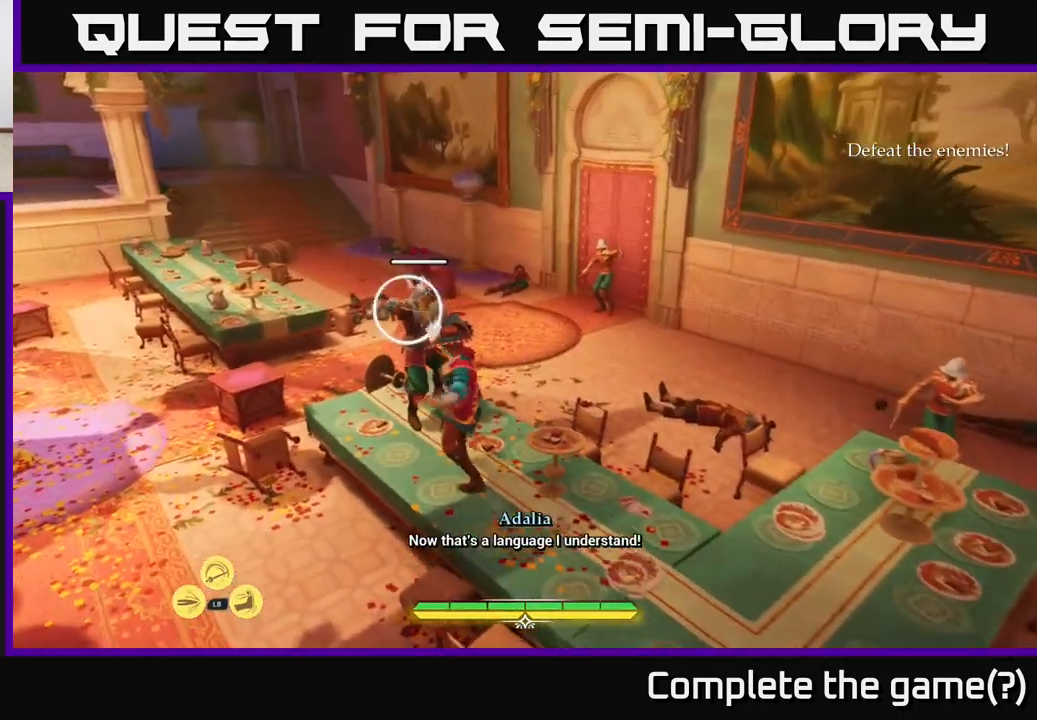
{"buttons": ["X"], "left_stick": "center", "right_stick": "center", "events": [[17, "X", "down"], [100, "X", "up"], [467, "X", "down"]]}
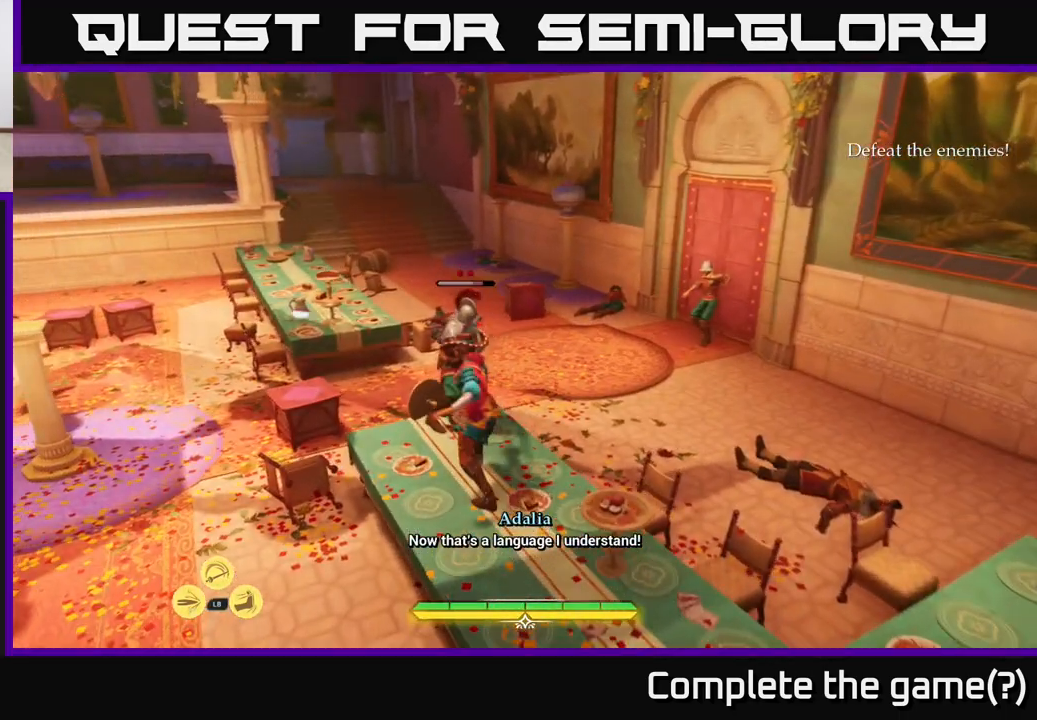
{"buttons": [], "left_stick": "center", "right_stick": "center", "events": [[50, "X", "up"], [167, "X", "down"], [167, "left_stick", "left"], [250, "X", "up"], [383, "left_stick", "center"]]}
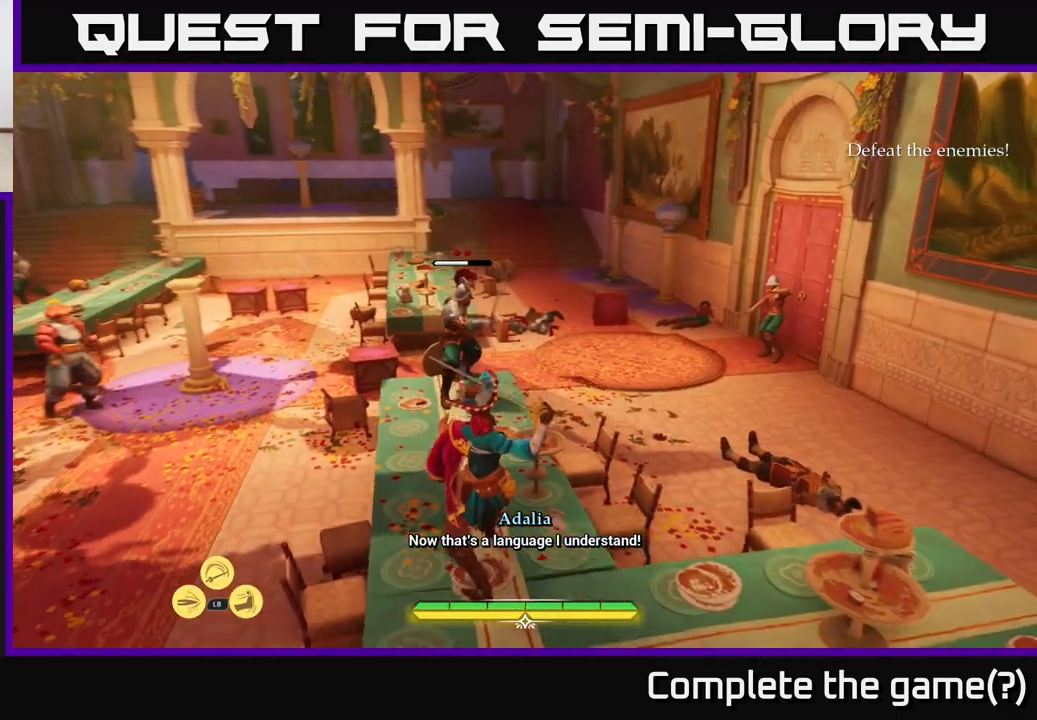
{"buttons": [], "left_stick": "left", "right_stick": "center", "events": [[367, "left_stick", "left"], [383, "B", "down"], [450, "B", "up"]]}
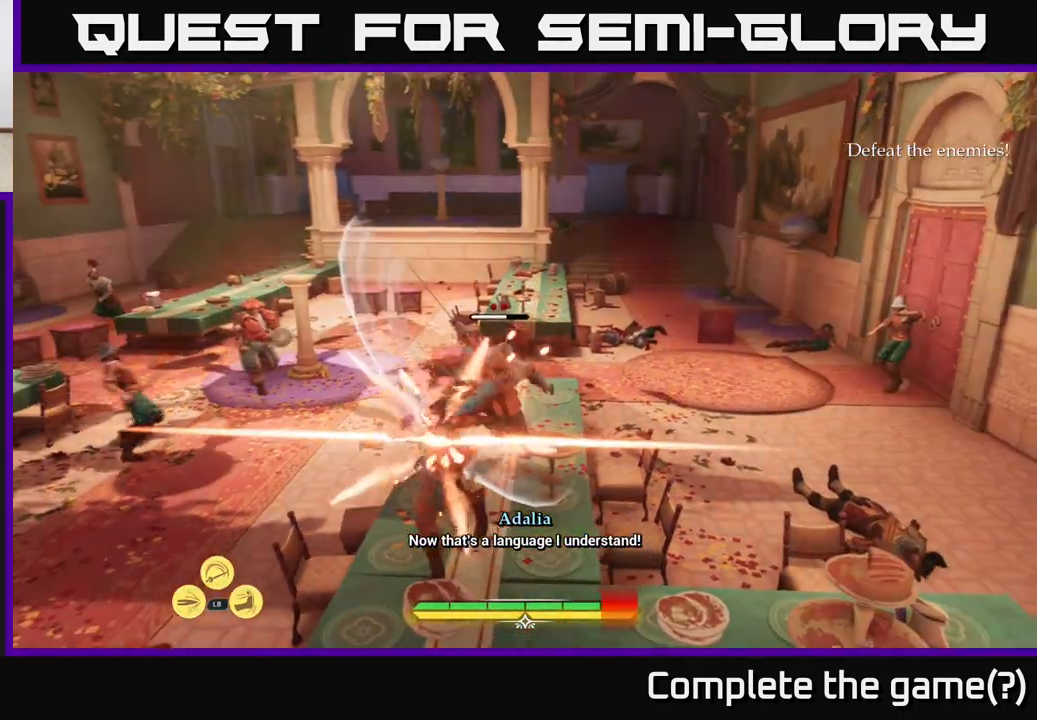
{"buttons": ["B"], "left_stick": "left", "right_stick": "center", "events": [[17, "left_stick", "center"], [383, "left_stick", "left"], [450, "B", "down"]]}
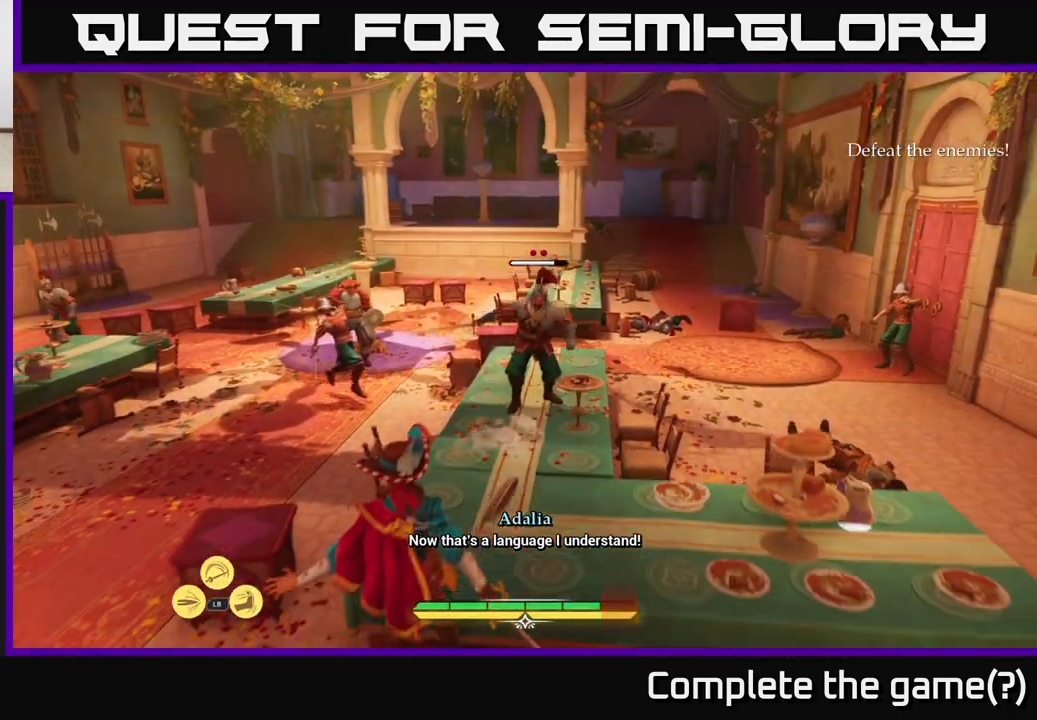
{"buttons": [], "left_stick": "left", "right_stick": "center", "events": [[17, "B", "up"], [100, "B", "down"], [100, "left_stick", "up-left"], [167, "B", "up"], [417, "left_stick", "left"]]}
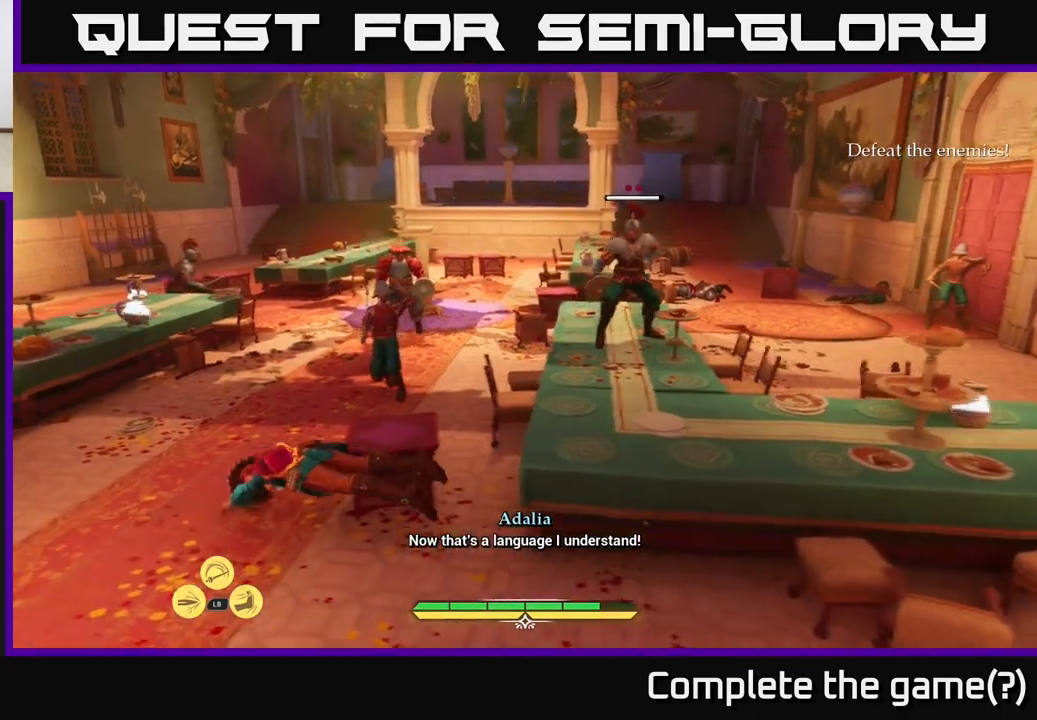
{"buttons": [], "left_stick": "right", "right_stick": "center", "events": [[133, "left_stick", "up-right"], [167, "R2", "down"], [233, "R2", "up"], [233, "left_stick", "right"]]}
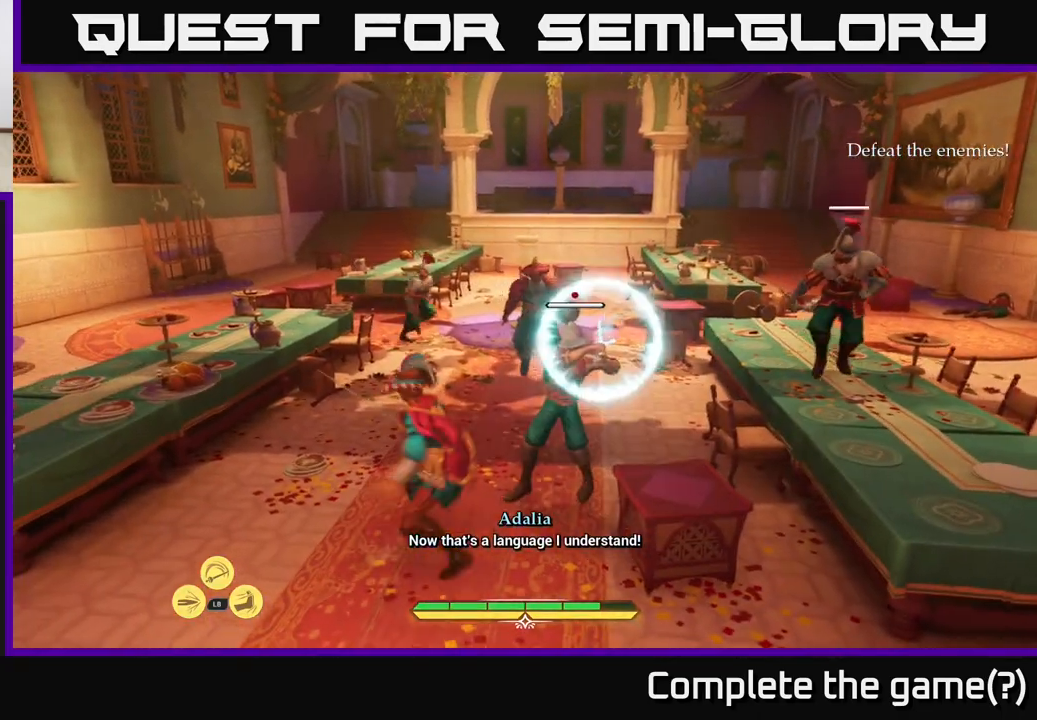
{"buttons": [], "left_stick": "center", "right_stick": "center", "events": [[67, "left_stick", "down-left"], [83, "B", "down"], [183, "B", "up"], [233, "B", "down"], [283, "B", "up"], [483, "left_stick", "center"]]}
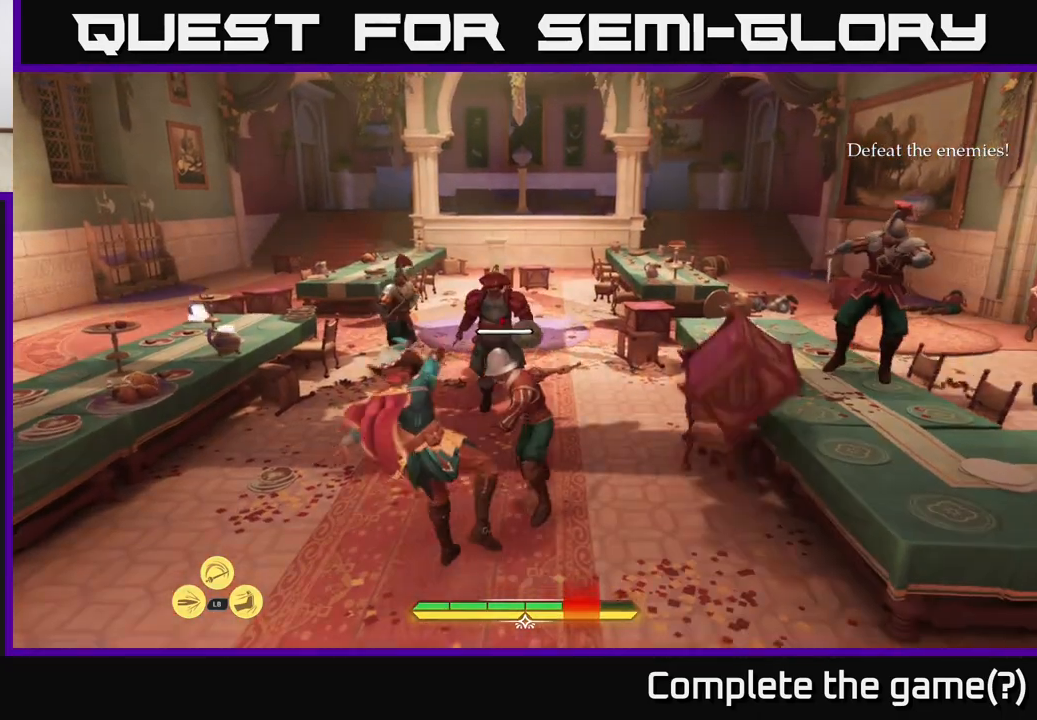
{"buttons": [], "left_stick": "up-right", "right_stick": "center", "events": [[233, "X", "down"], [250, "left_stick", "up-right"], [283, "X", "up"], [383, "X", "down"], [467, "X", "up"]]}
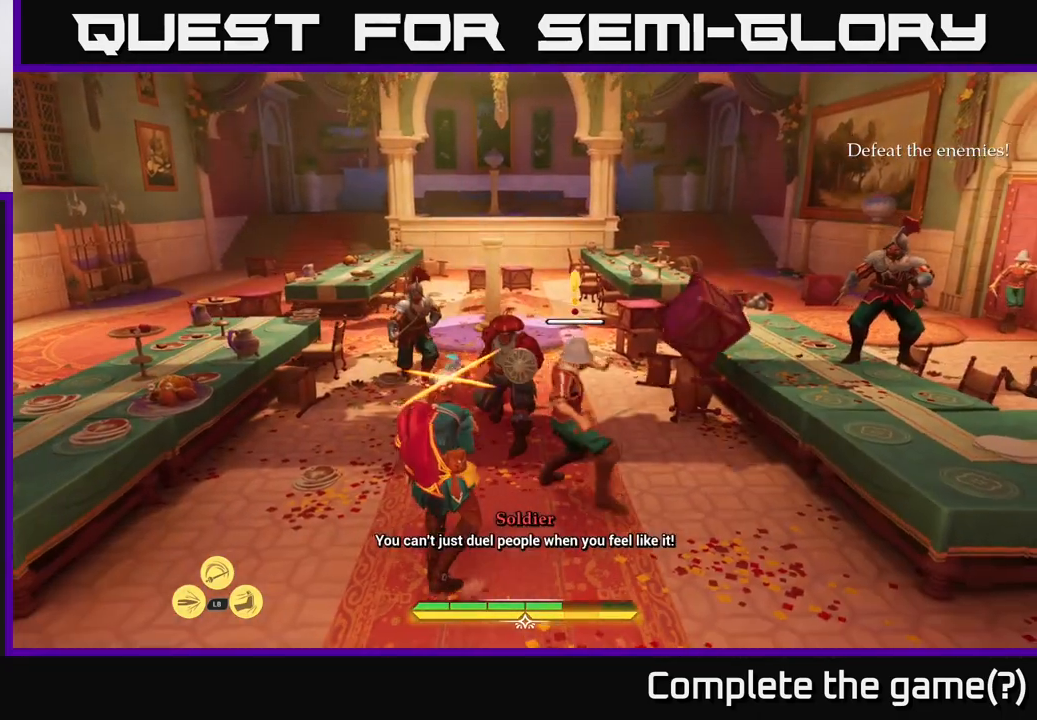
{"buttons": [], "left_stick": "down-left", "right_stick": "center", "events": [[50, "X", "down"], [167, "X", "up"], [183, "left_stick", "center"], [300, "left_stick", "down"], [350, "B", "down"], [417, "B", "up"], [417, "left_stick", "down-left"]]}
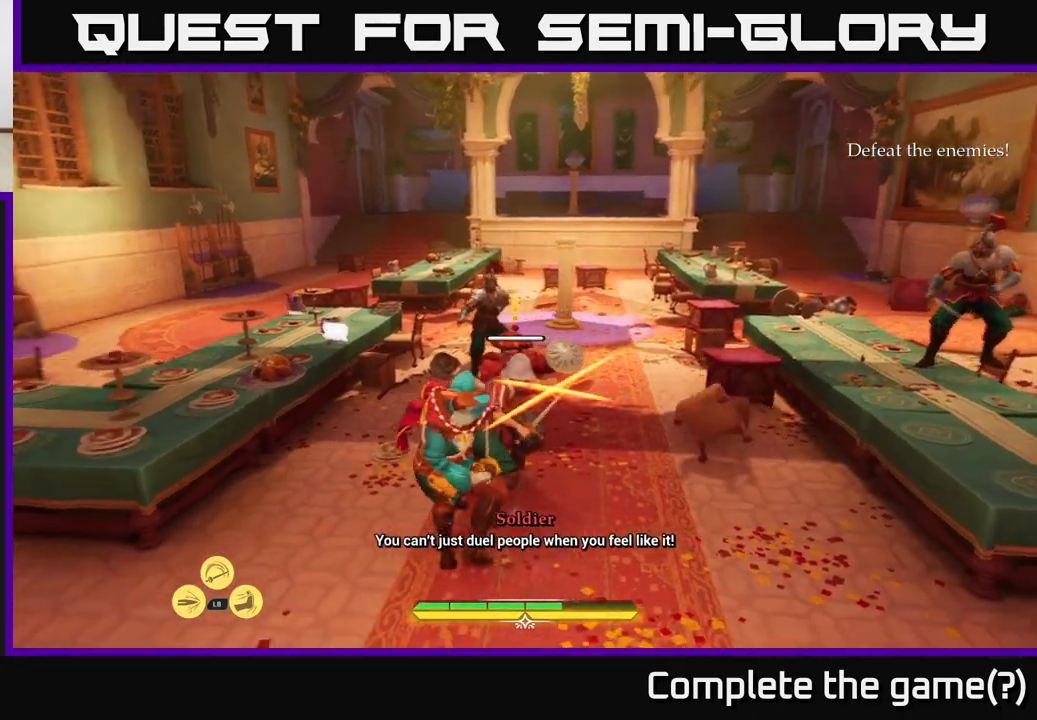
{"buttons": [], "left_stick": "up-left", "right_stick": "center", "events": [[17, "B", "down"], [83, "B", "up"], [167, "B", "down"], [217, "left_stick", "left"], [233, "B", "up"], [333, "left_stick", "up-left"]]}
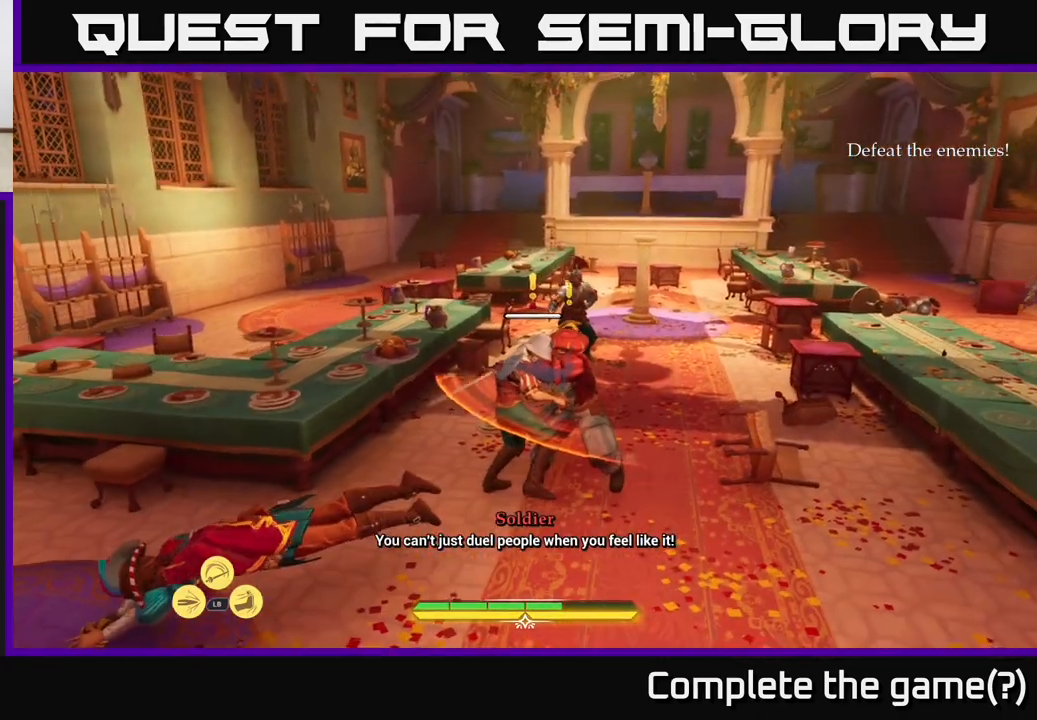
{"buttons": ["L2"], "left_stick": "up", "right_stick": "center", "events": [[33, "left_stick", "up"], [67, "L2", "down"]]}
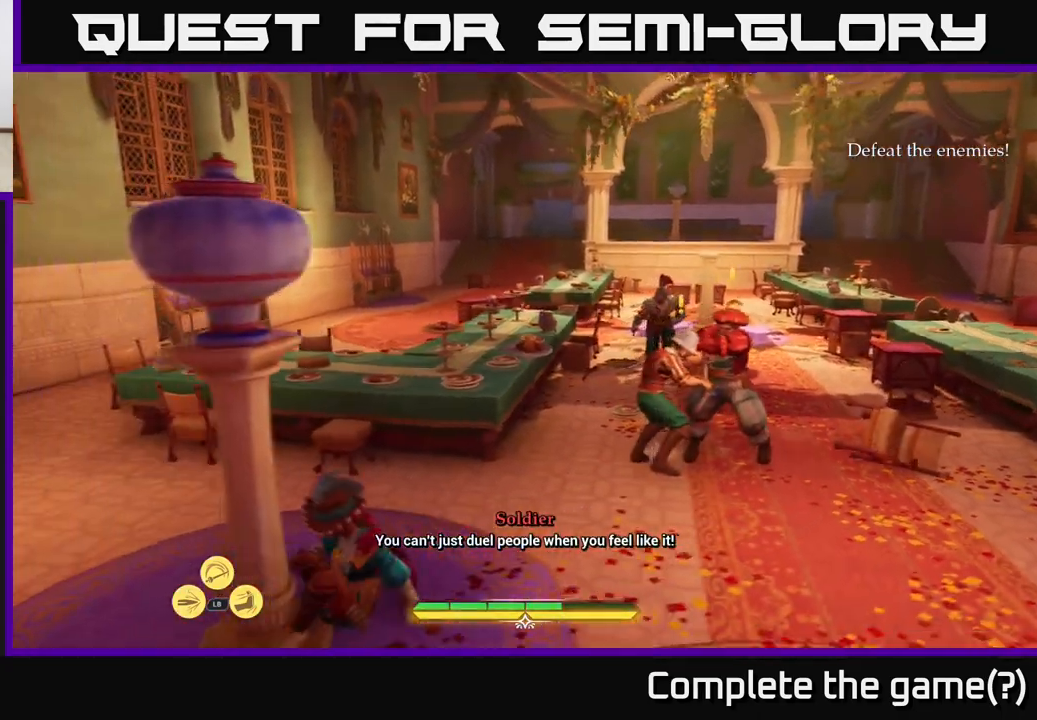
{"buttons": [], "left_stick": "left", "right_stick": "right", "events": [[17, "right_stick", "down"], [200, "left_stick", "up-left"], [200, "right_stick", "center"], [333, "left_stick", "left"], [350, "right_stick", "right"], [417, "L2", "up"]]}
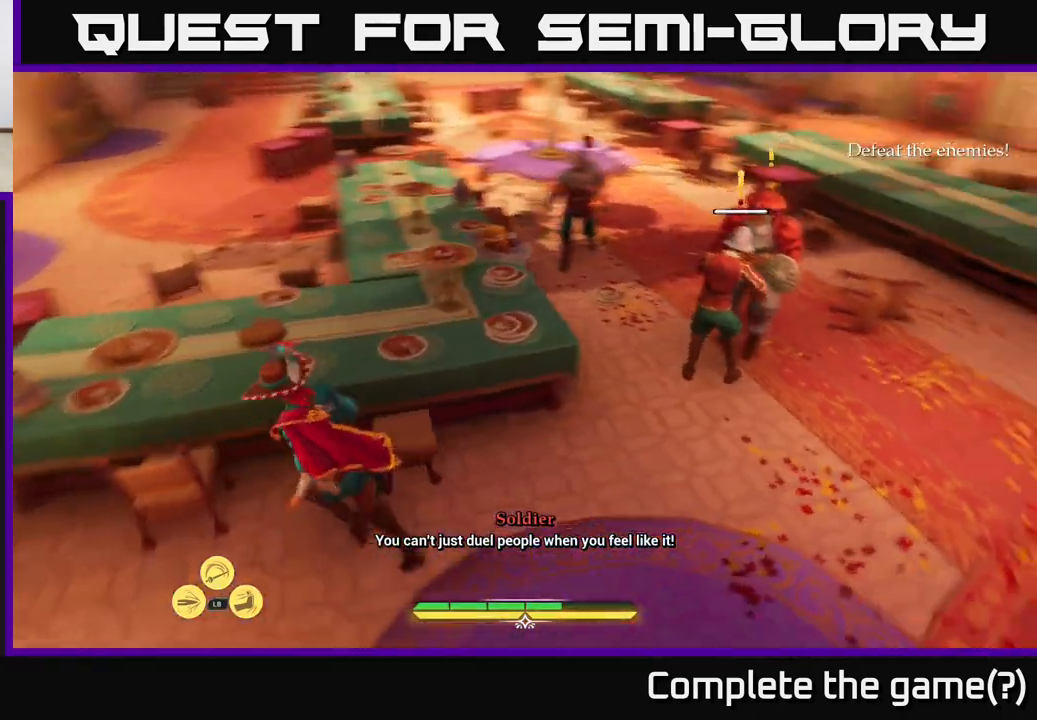
{"buttons": [], "left_stick": "down-left", "right_stick": "up", "events": [[17, "left_stick", "down-left"], [83, "right_stick", "center"], [417, "right_stick", "up-right"], [500, "right_stick", "up"]]}
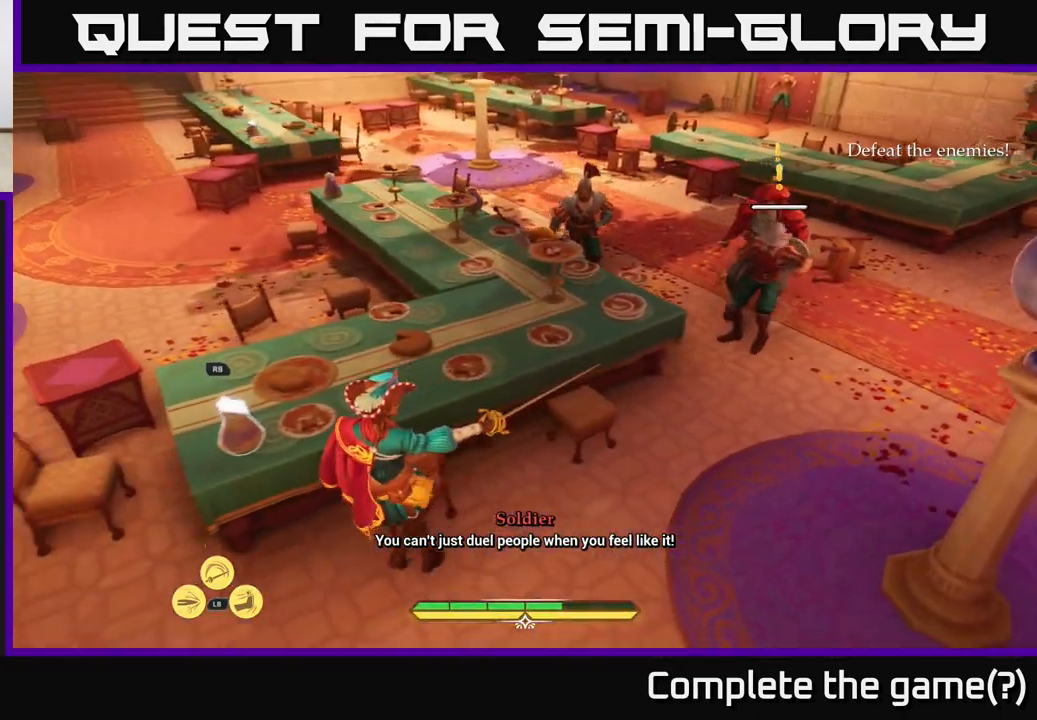
{"buttons": ["R1"], "left_stick": "up-right", "right_stick": "center", "events": [[33, "left_stick", "up-left"], [50, "R1", "down"], [133, "right_stick", "up-right"], [150, "R1", "up"], [217, "left_stick", "right"], [300, "left_stick", "up-right"], [317, "R1", "down"], [383, "right_stick", "center"], [400, "R1", "up"], [450, "R1", "down"]]}
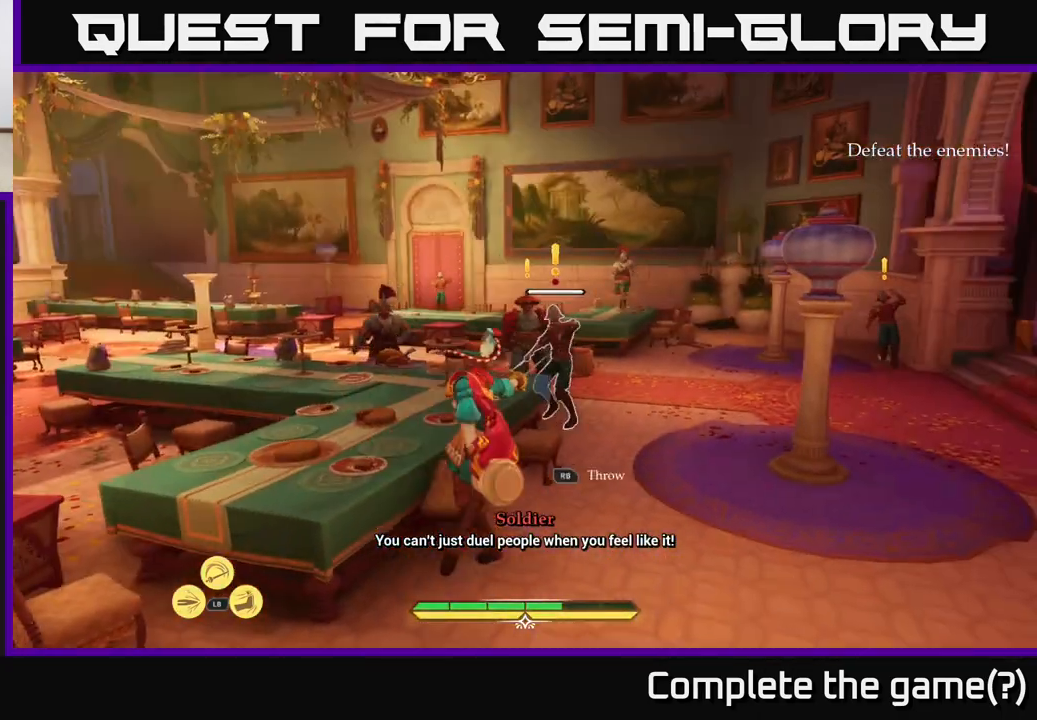
{"buttons": [], "left_stick": "up-right", "right_stick": "center", "events": [[33, "R1", "up"]]}
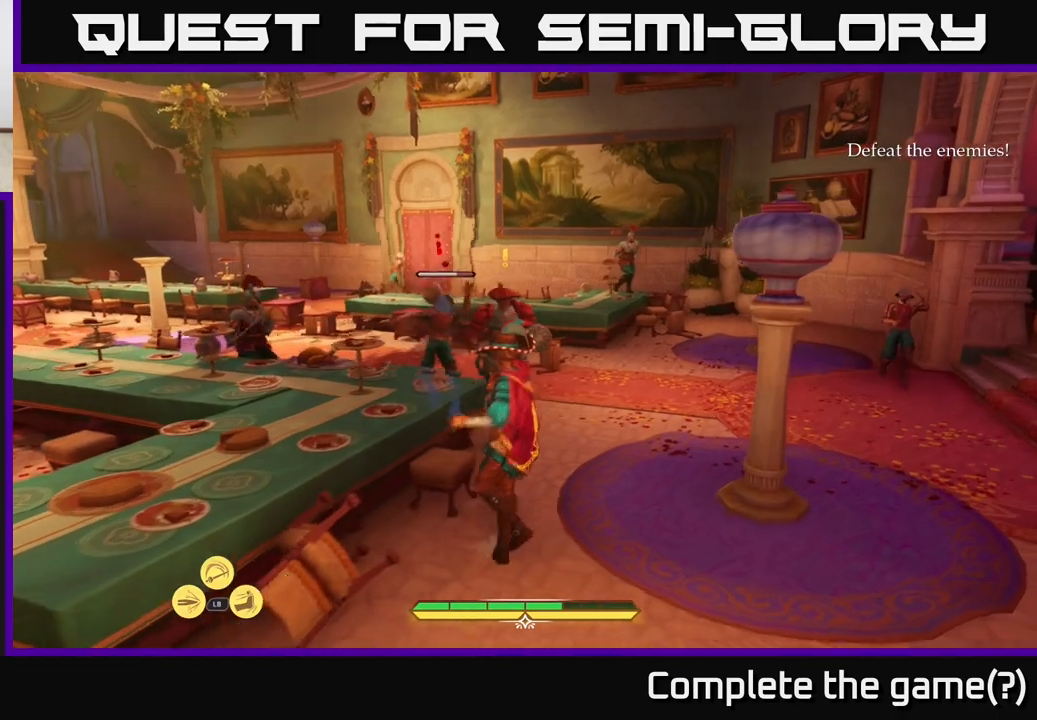
{"buttons": ["X"], "left_stick": "up-left", "right_stick": "center", "events": [[17, "left_stick", "up"], [100, "X", "down"], [200, "X", "up"], [283, "X", "down"], [367, "X", "up"], [467, "X", "down"], [500, "left_stick", "up-left"]]}
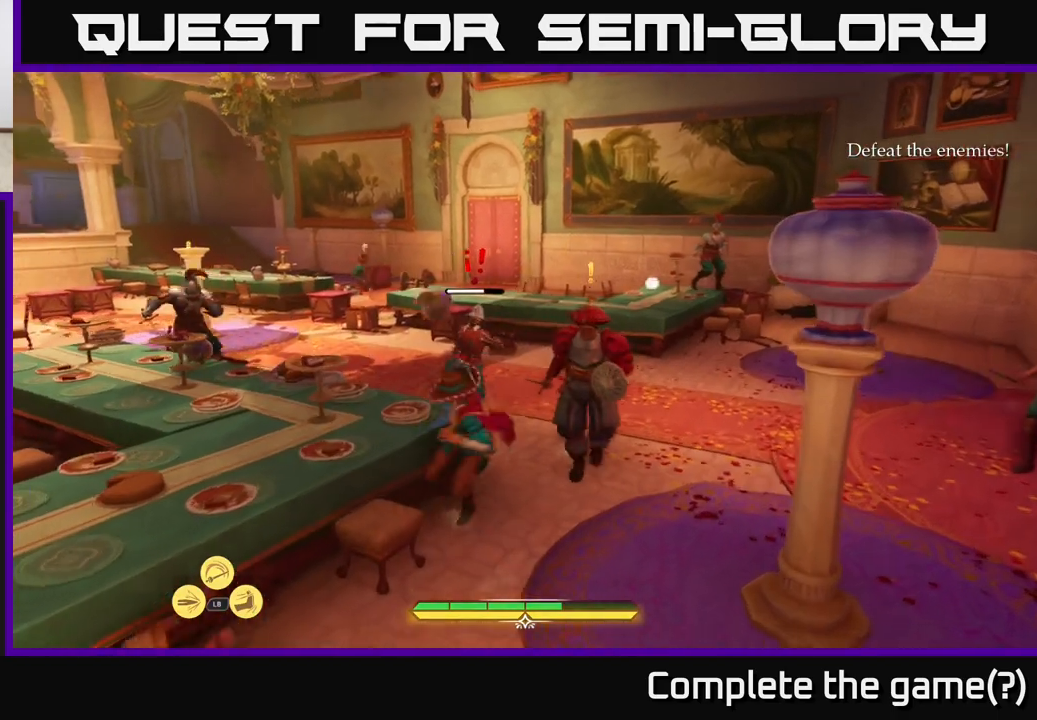
{"buttons": ["X"], "left_stick": "up", "right_stick": "center", "events": [[50, "X", "up"], [167, "X", "down"], [233, "X", "up"], [300, "X", "down"], [417, "X", "up"], [417, "left_stick", "up"], [483, "X", "down"]]}
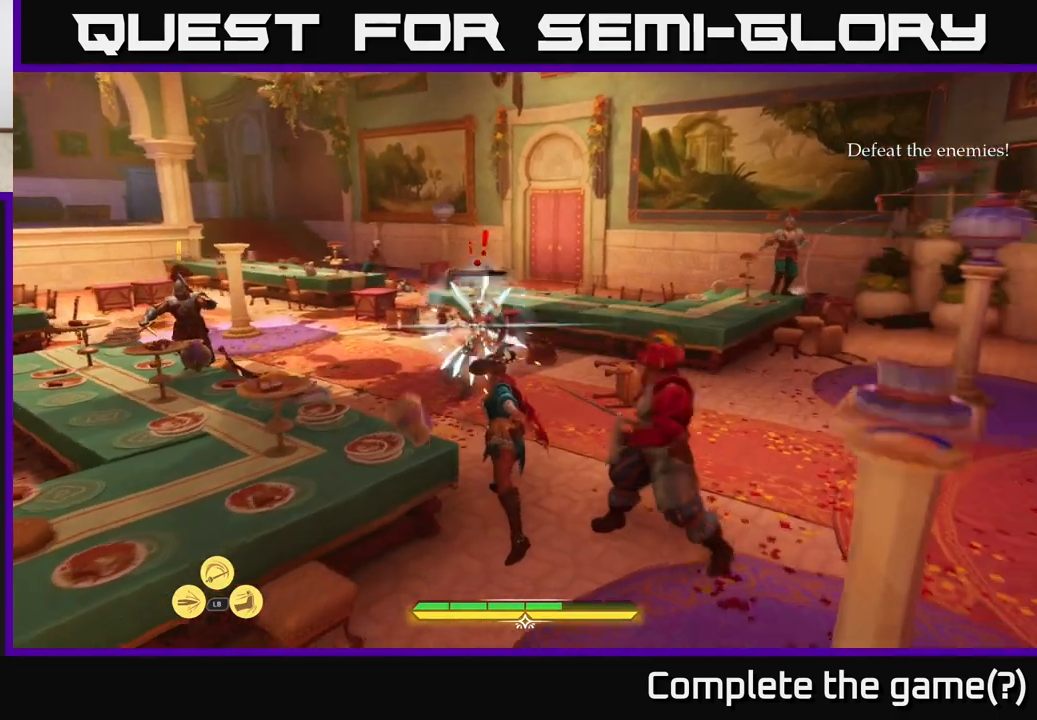
{"buttons": [], "left_stick": "up", "right_stick": "center", "events": [[100, "X", "up"], [167, "X", "down"], [283, "X", "up"], [367, "X", "down"], [433, "X", "up"]]}
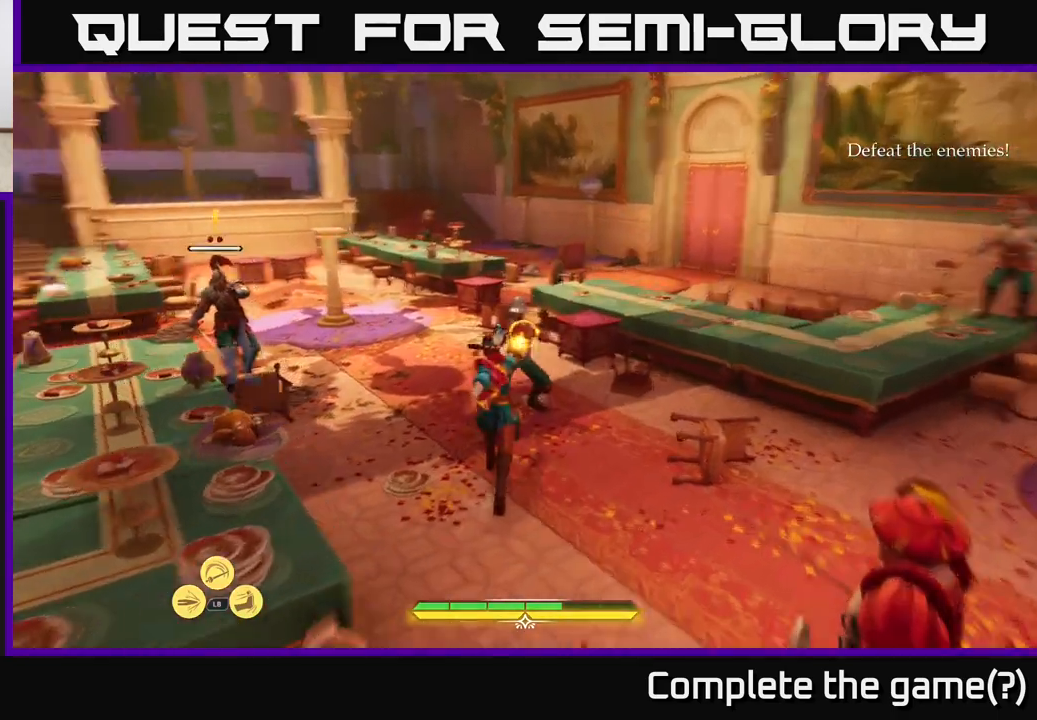
{"buttons": ["X"], "left_stick": "up-left", "right_stick": "center", "events": [[183, "left_stick", "center"], [367, "left_stick", "up-left"], [450, "X", "down"]]}